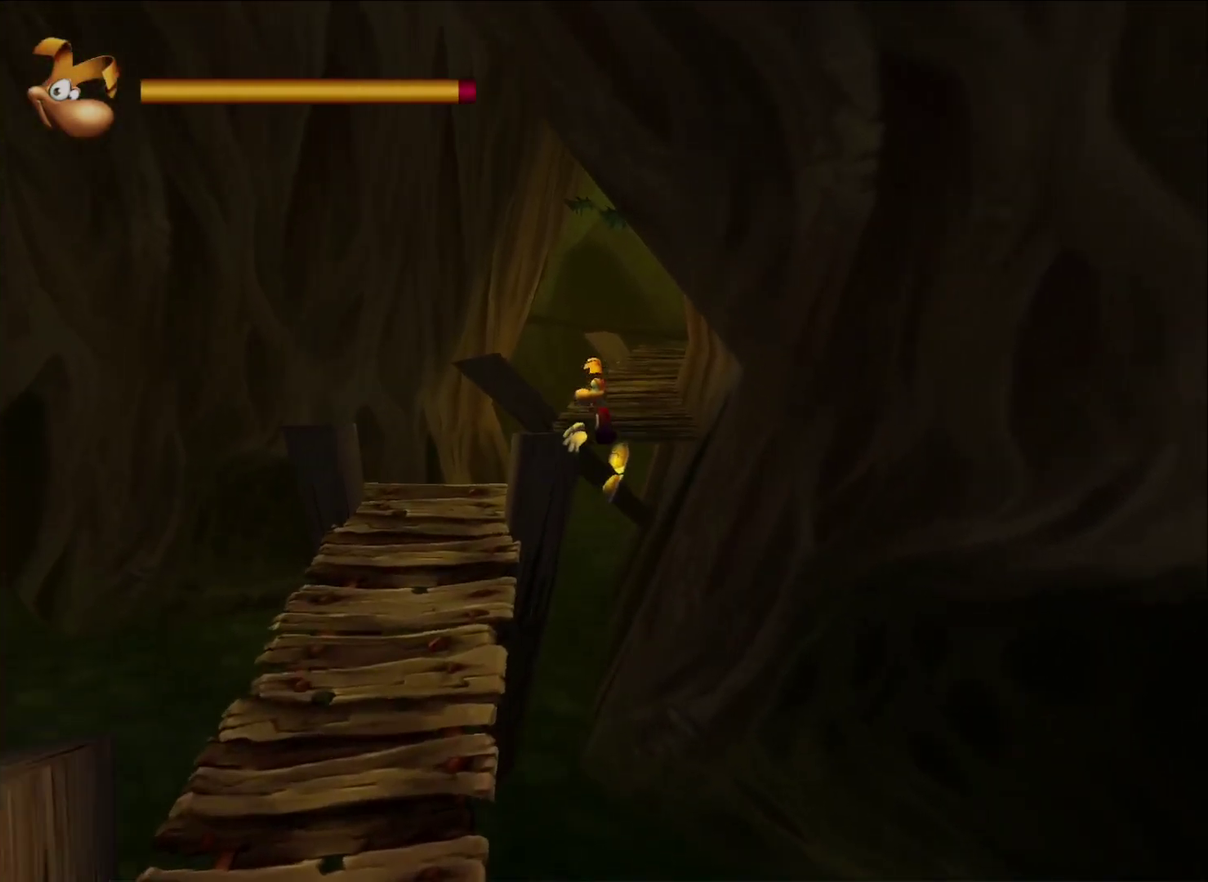
Gameplay with a controller (Xbox layout); each line is a JSON object with the inputs held at the frame after it. "events" lists button and stick changes between this image and that frame as [ms after this image, input, new state], when the widget could be followed in between.
{"buttons": ["R2", "DPAD_UP", "DPAD_LEFT"], "left_stick": "center", "right_stick": "center", "events": [[100, "A", "up"]]}
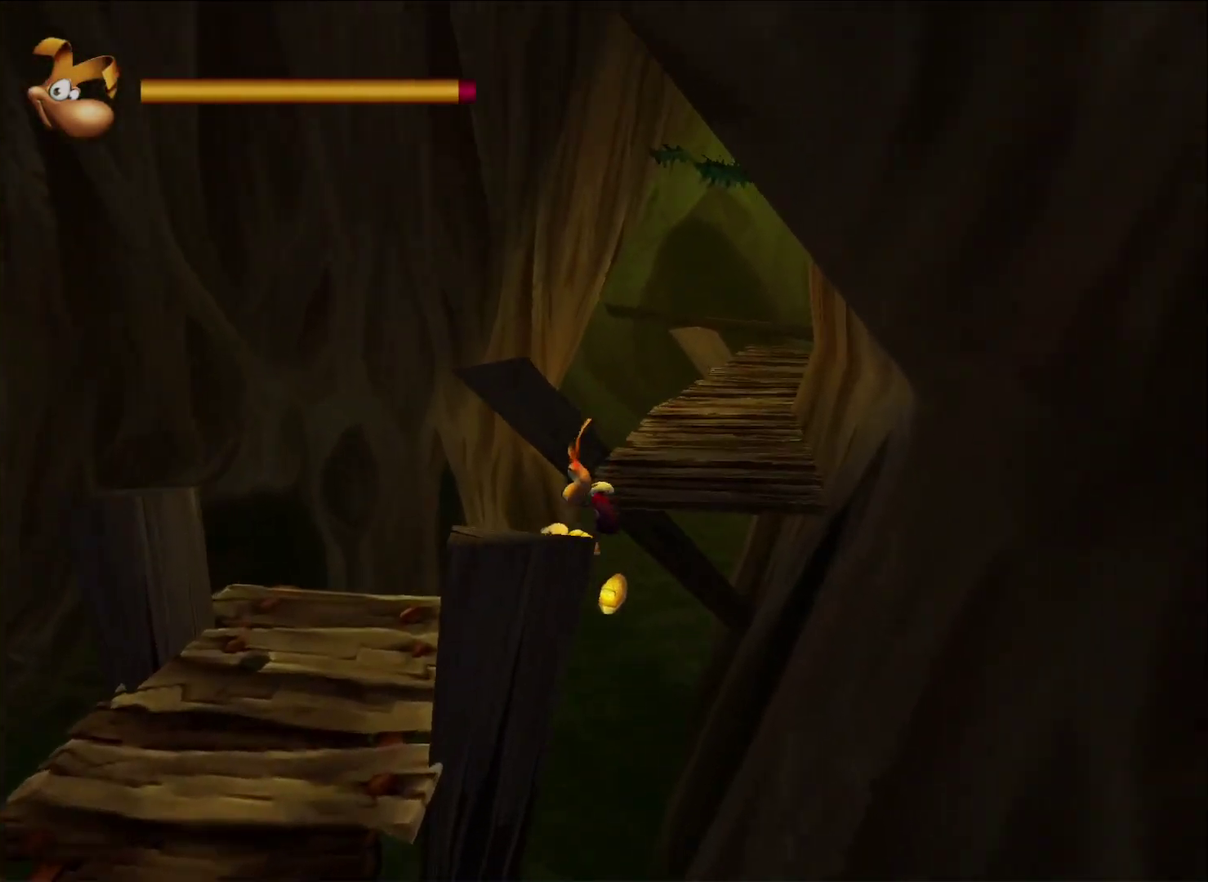
{"buttons": ["A", "R2", "DPAD_UP", "DPAD_LEFT"], "left_stick": "center", "right_stick": "center", "events": [[117, "A", "down"]]}
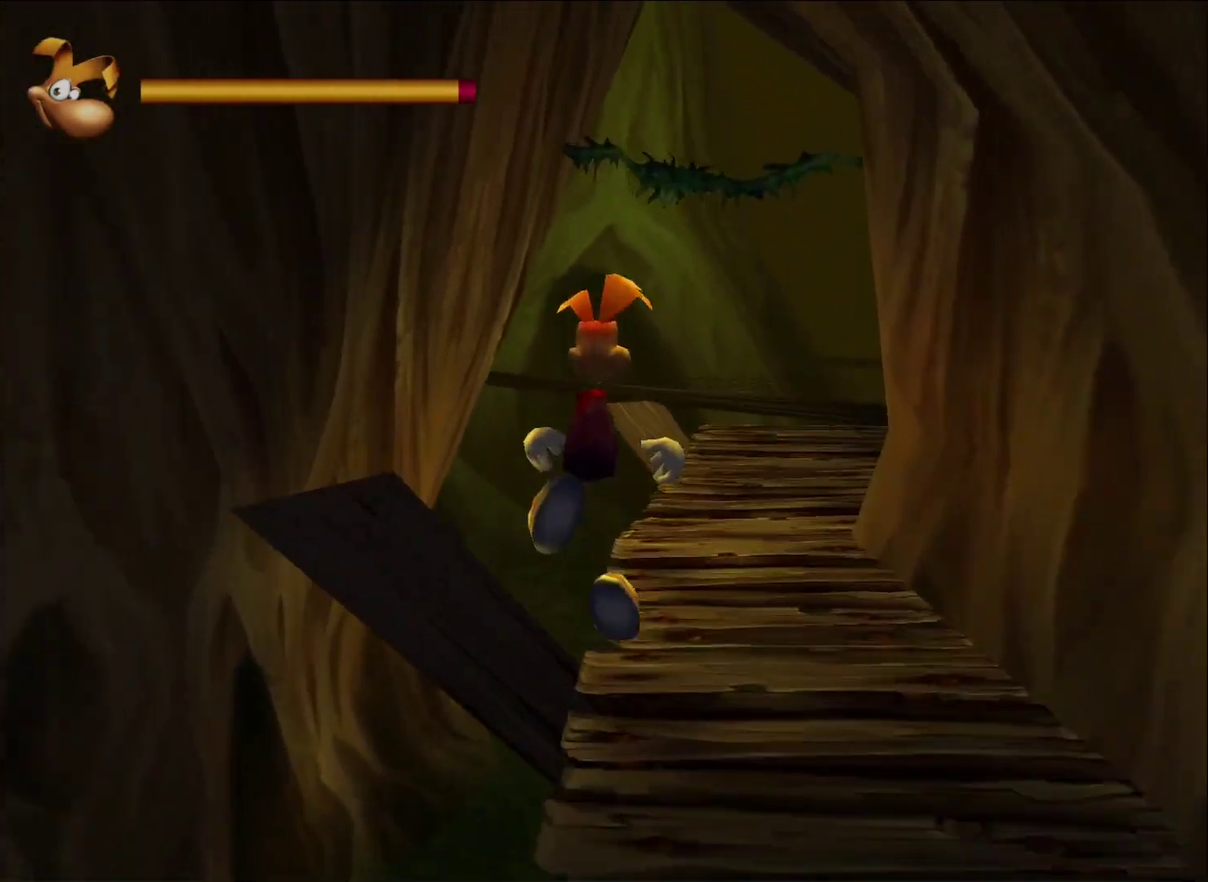
{"buttons": ["R2", "DPAD_UP", "DPAD_RIGHT"], "left_stick": "center", "right_stick": "center", "events": [[333, "DPAD_LEFT", "up"], [417, "A", "up"], [467, "DPAD_RIGHT", "down"]]}
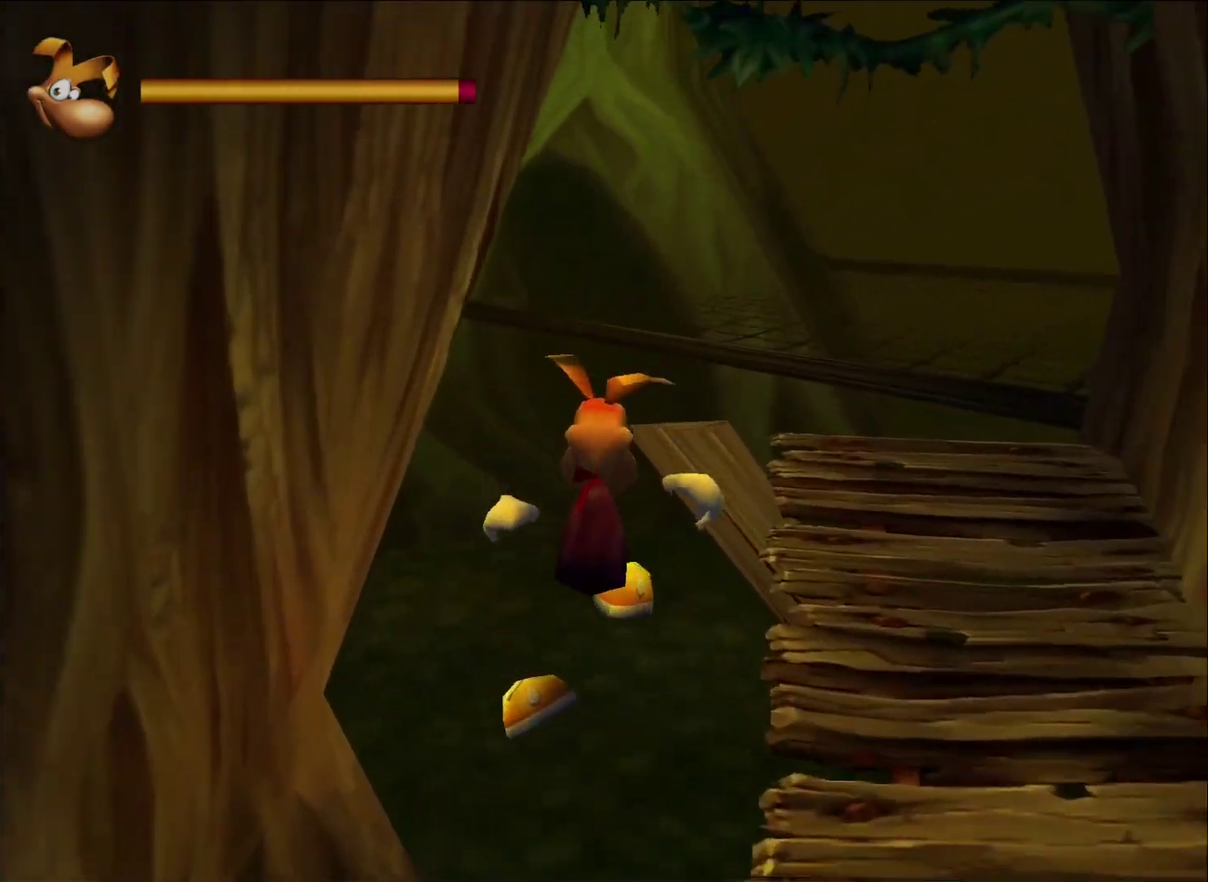
{"buttons": ["A", "R2", "DPAD_UP", "DPAD_RIGHT"], "left_stick": "center", "right_stick": "center", "events": [[333, "A", "down"]]}
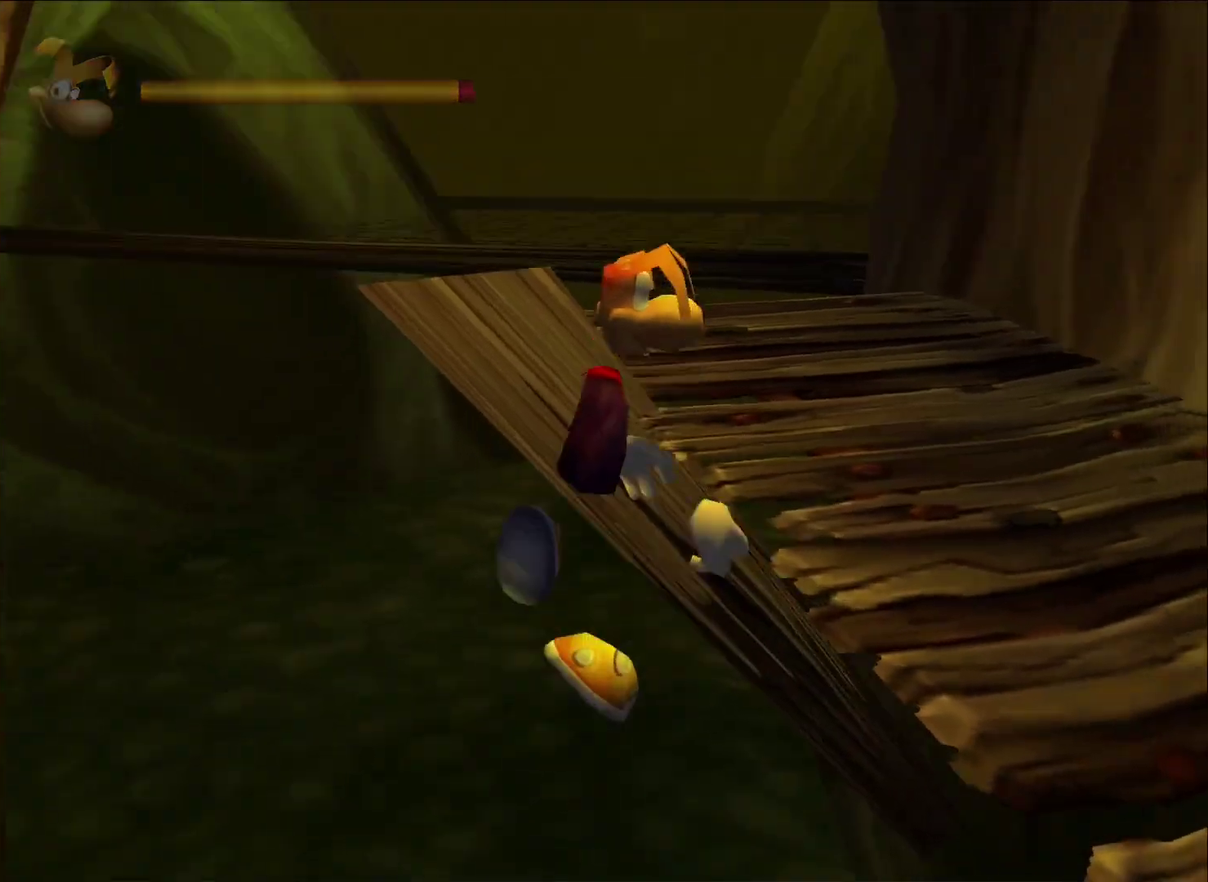
{"buttons": ["A", "R2"], "left_stick": "up-left", "right_stick": "center", "events": [[400, "DPAD_RIGHT", "up"], [467, "DPAD_UP", "up"], [500, "left_stick", "up-left"]]}
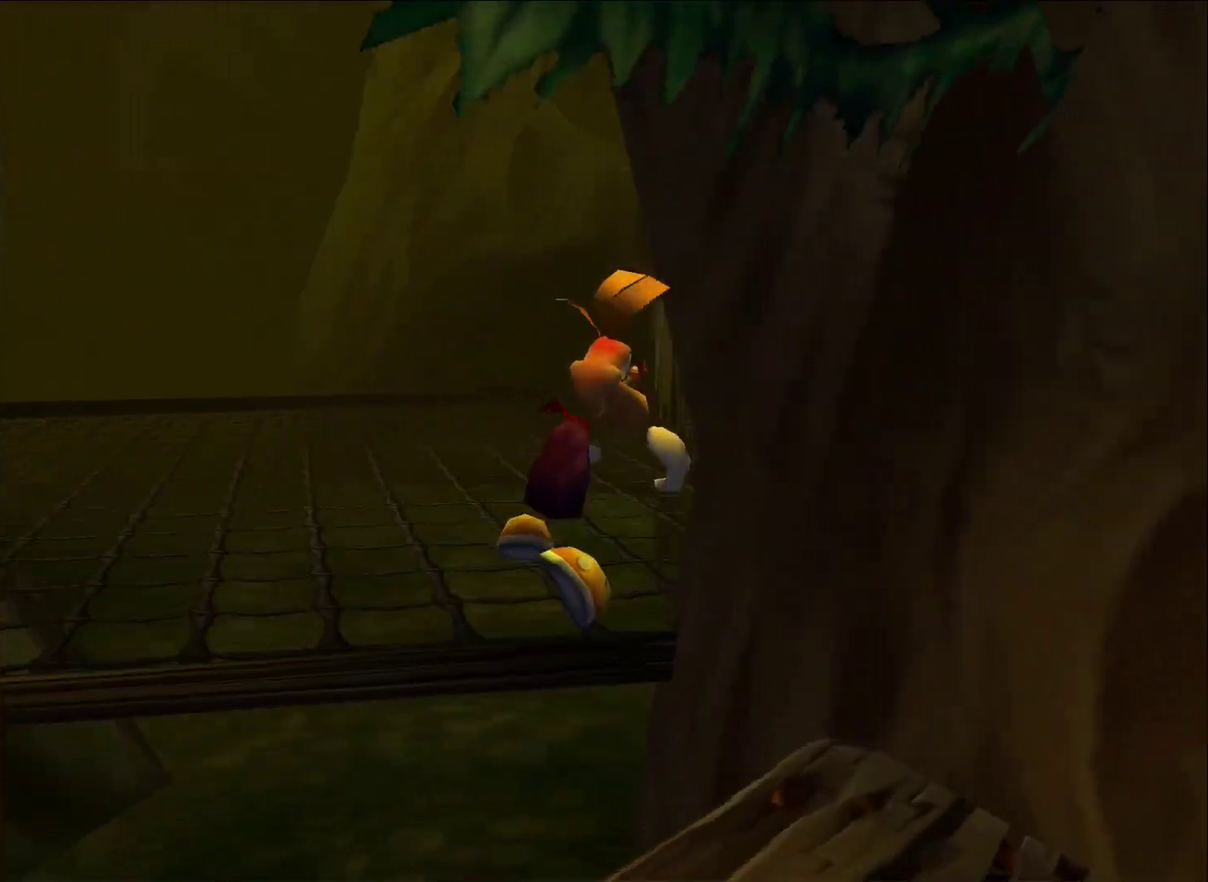
{"buttons": [], "left_stick": "up-left", "right_stick": "center", "events": [[250, "A", "up"], [267, "R2", "up"]]}
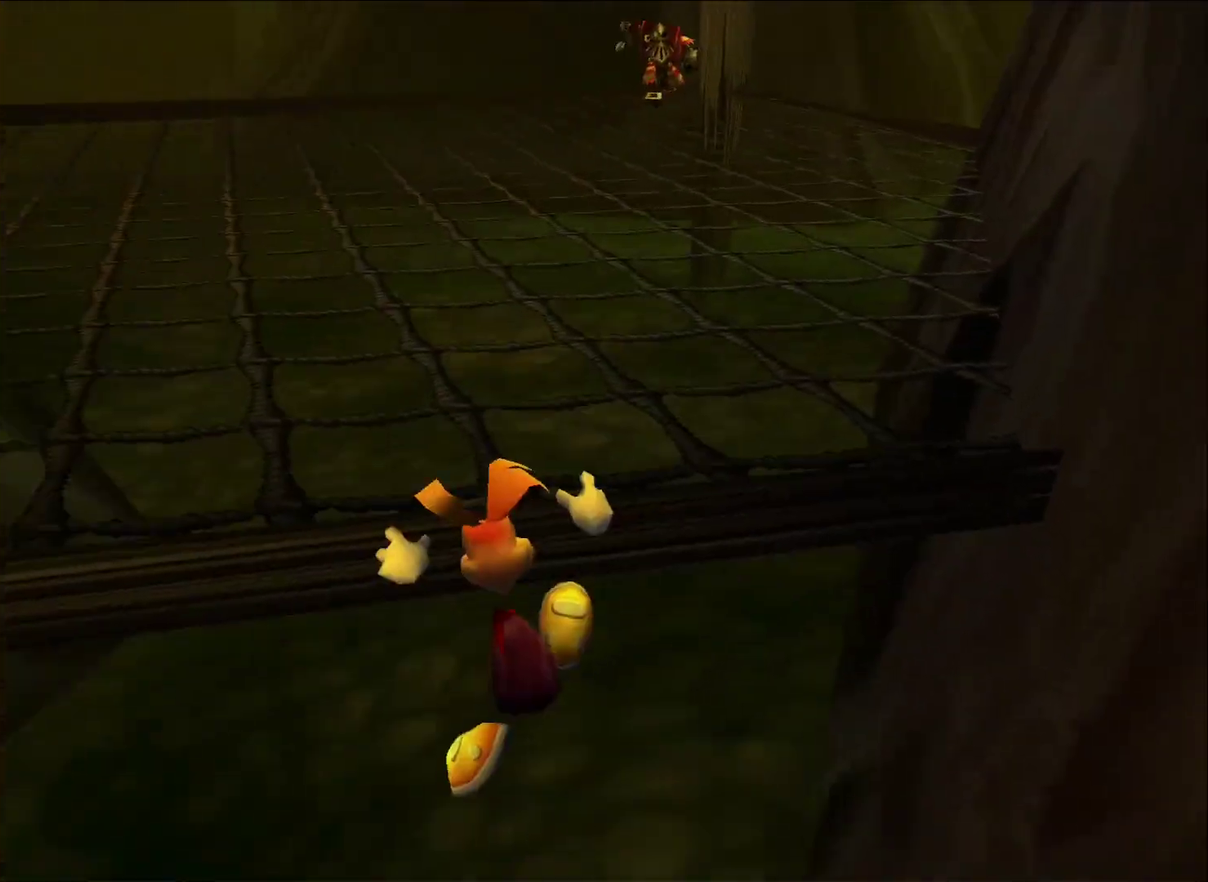
{"buttons": [], "left_stick": "up", "right_stick": "center", "events": [[50, "A", "down"], [167, "left_stick", "up"], [183, "A", "up"]]}
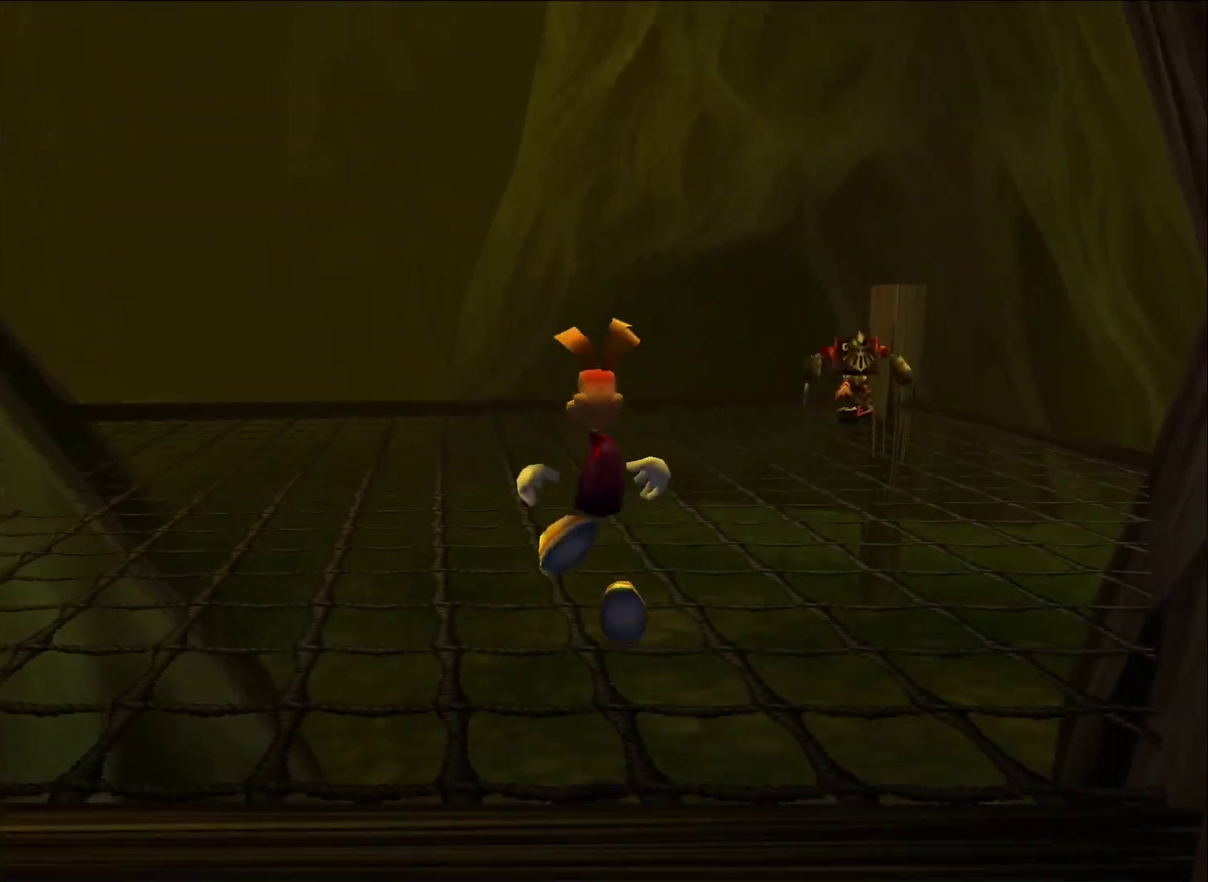
{"buttons": [], "left_stick": "up", "right_stick": "center", "events": []}
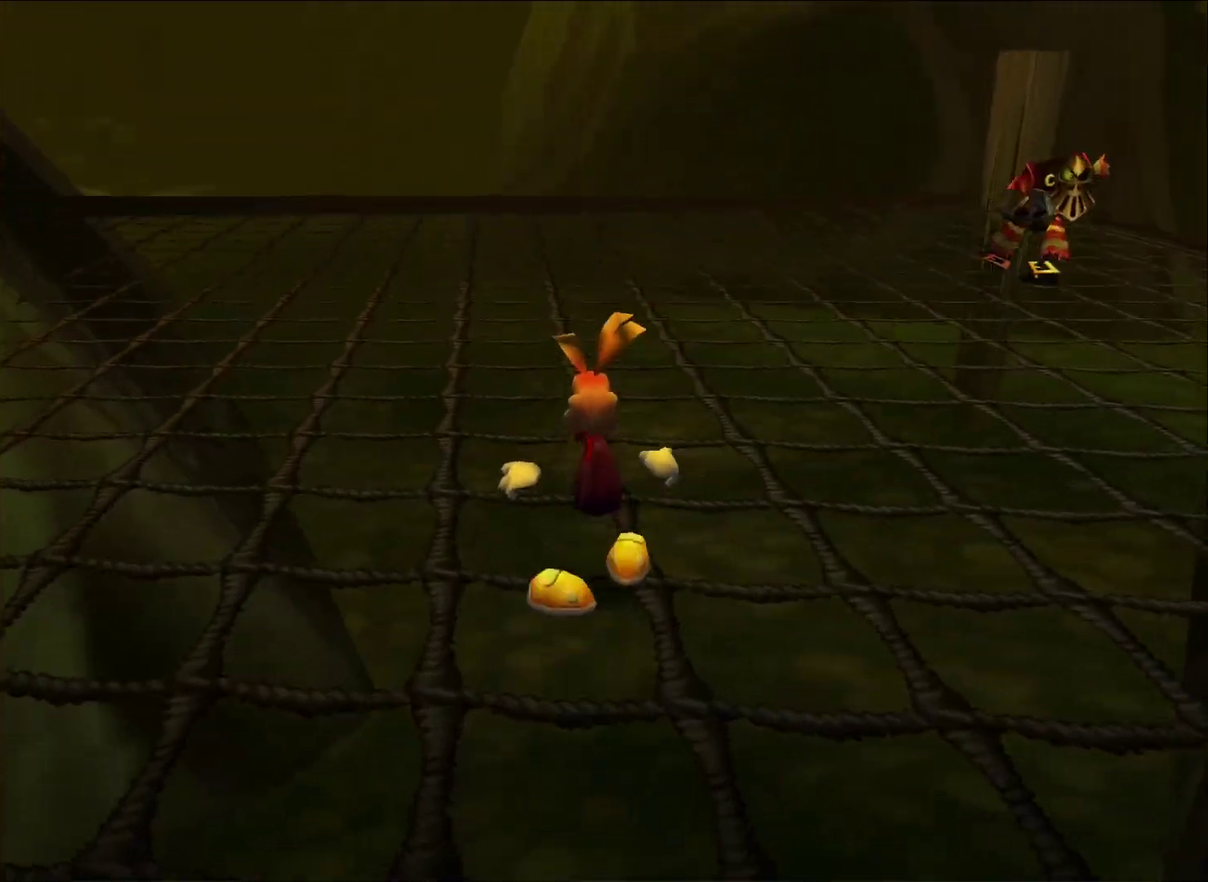
{"buttons": [], "left_stick": "up", "right_stick": "center", "events": []}
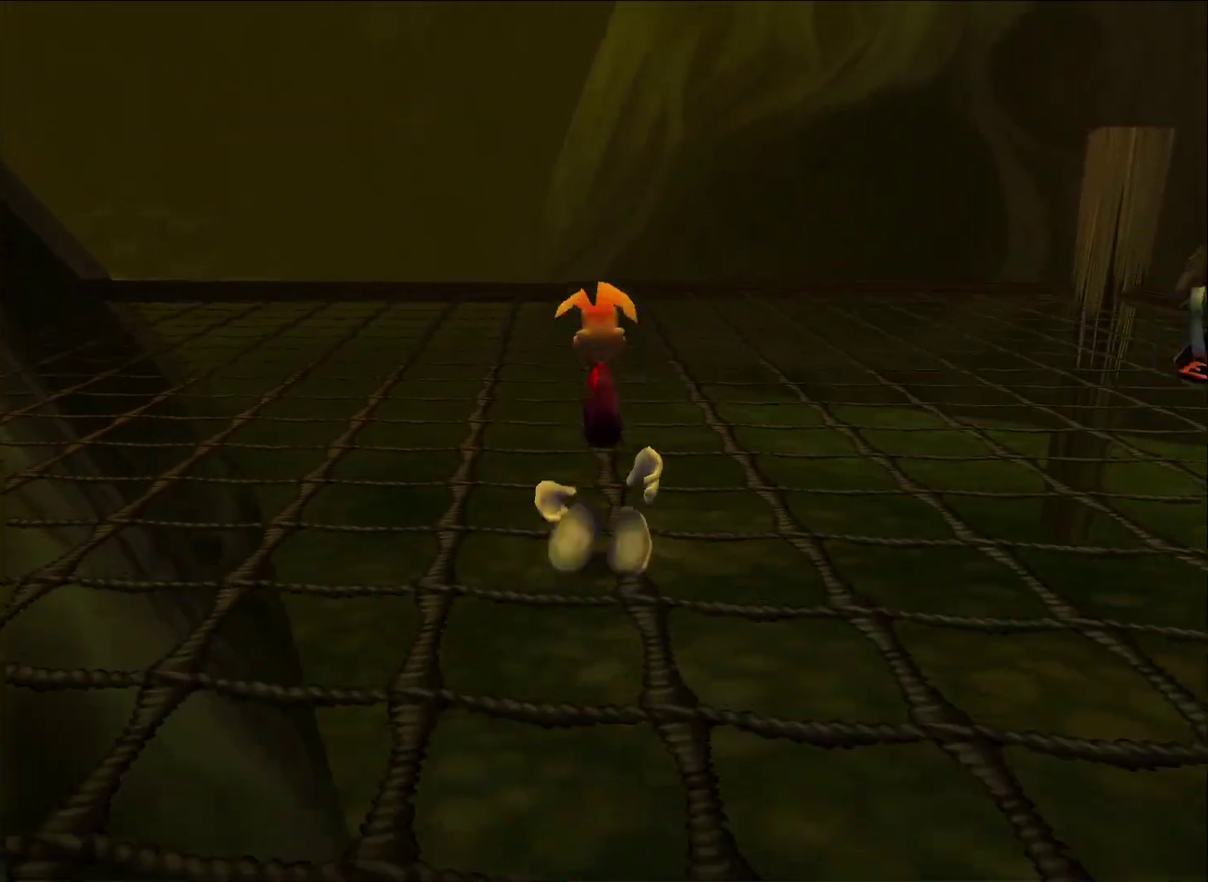
{"buttons": [], "left_stick": "up", "right_stick": "center", "events": []}
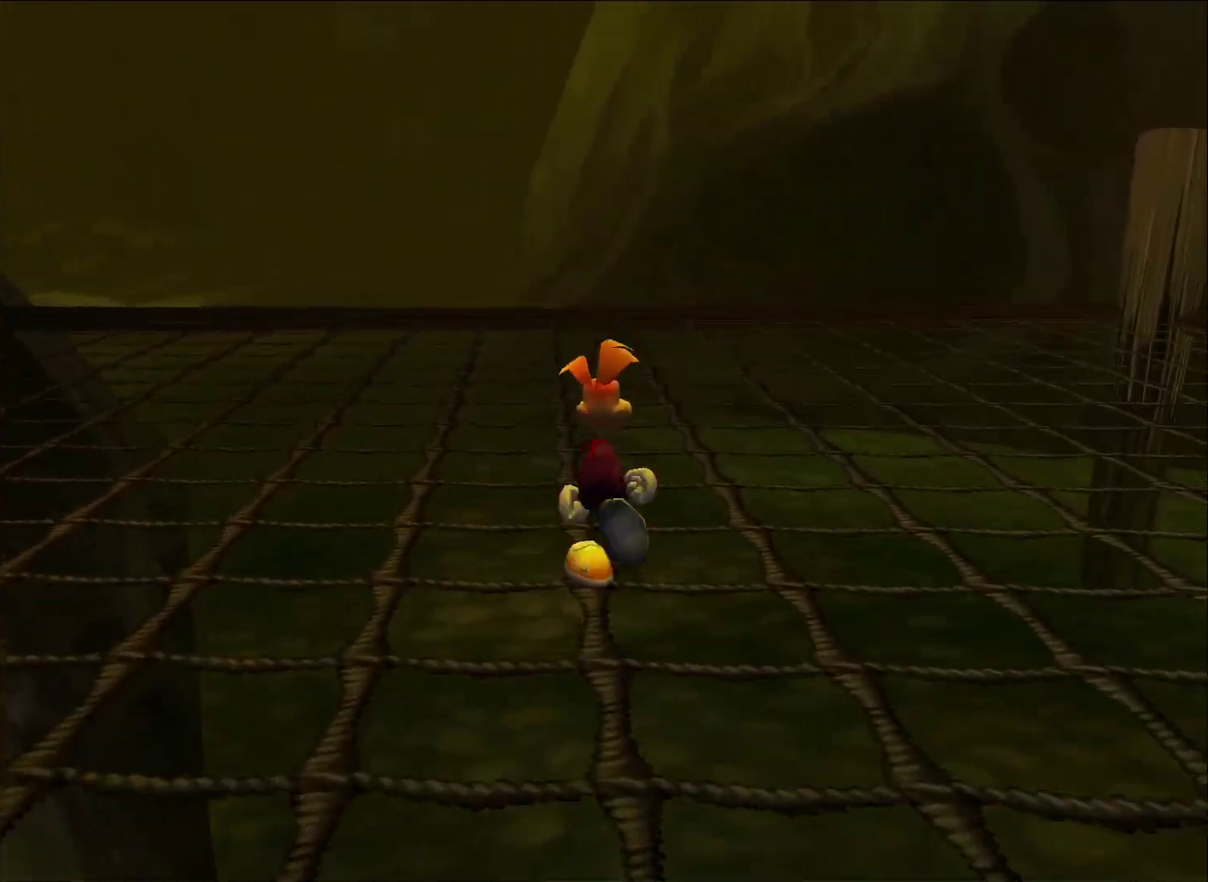
{"buttons": [], "left_stick": "up", "right_stick": "center", "events": []}
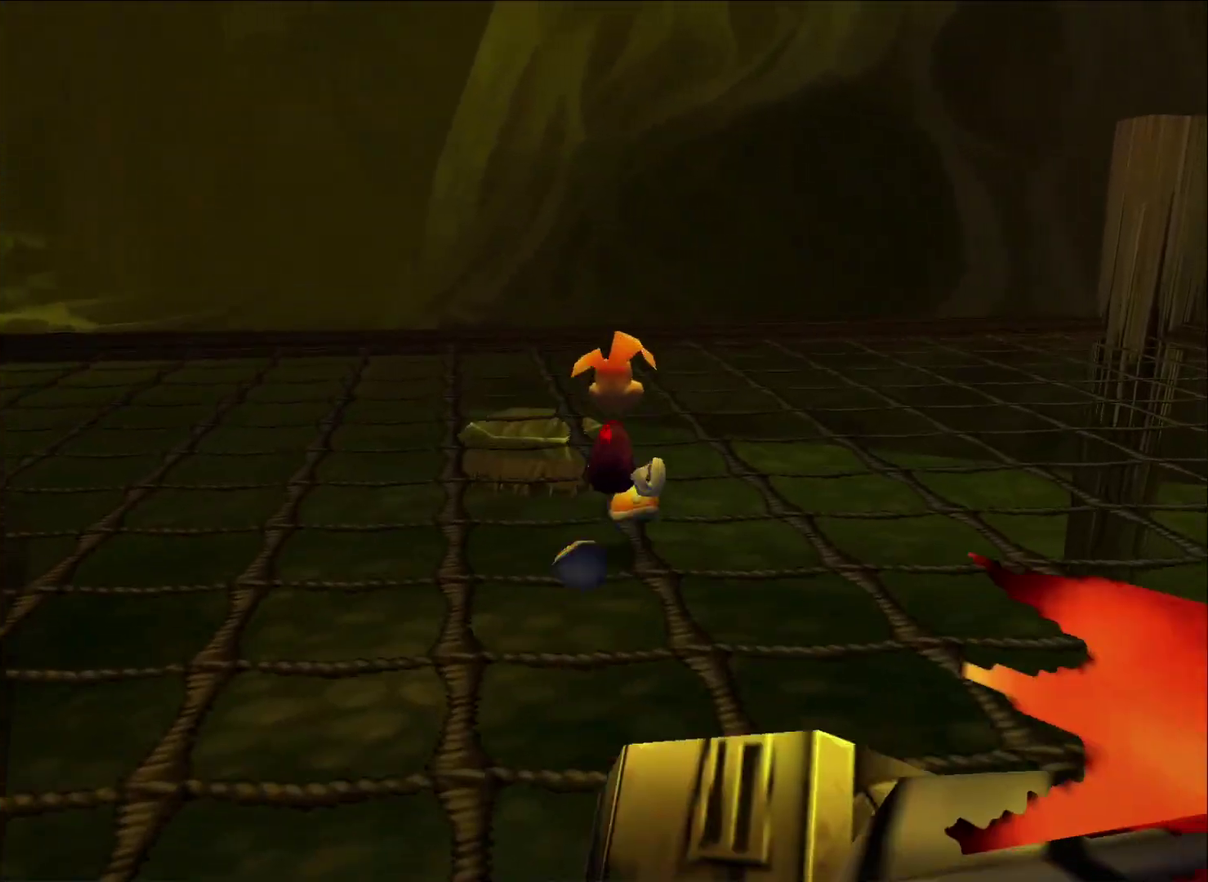
{"buttons": [], "left_stick": "up", "right_stick": "center", "events": []}
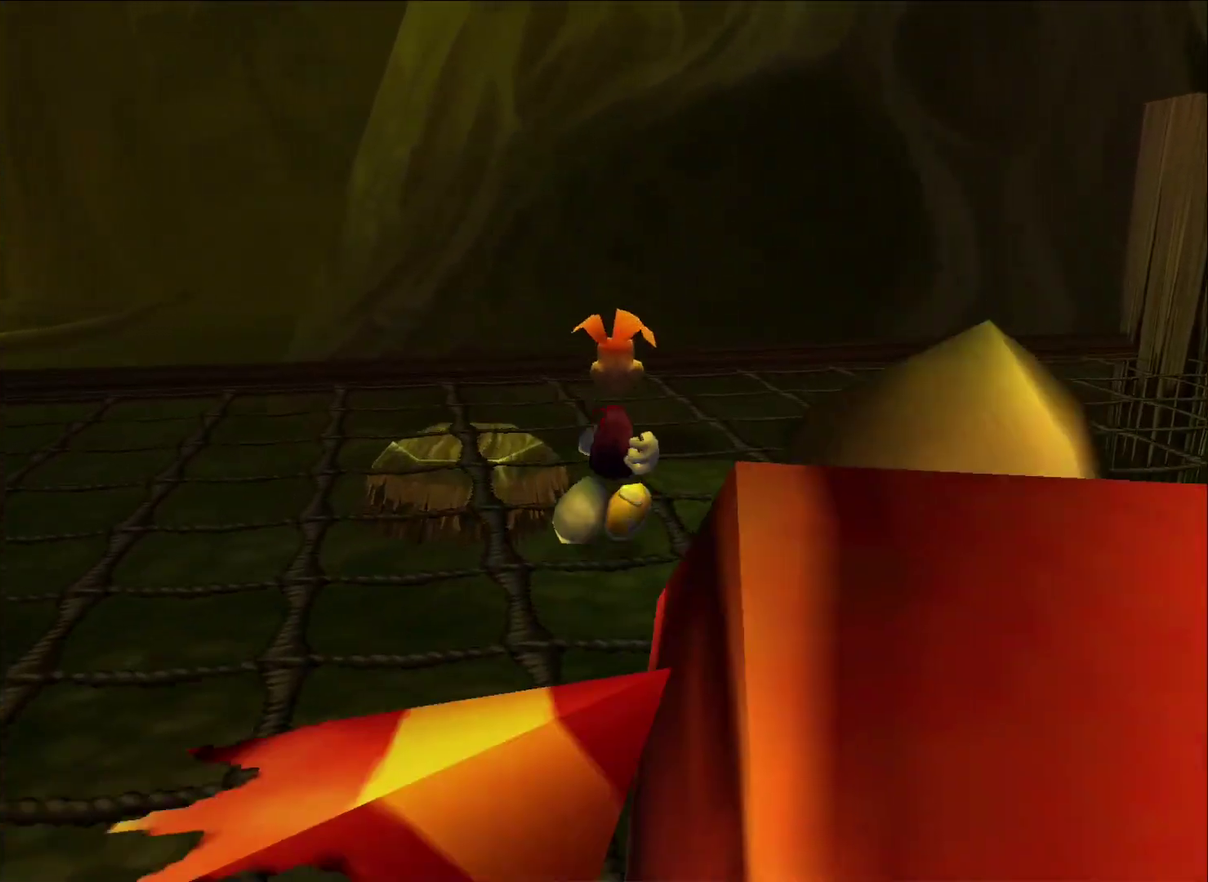
{"buttons": [], "left_stick": "up", "right_stick": "center", "events": []}
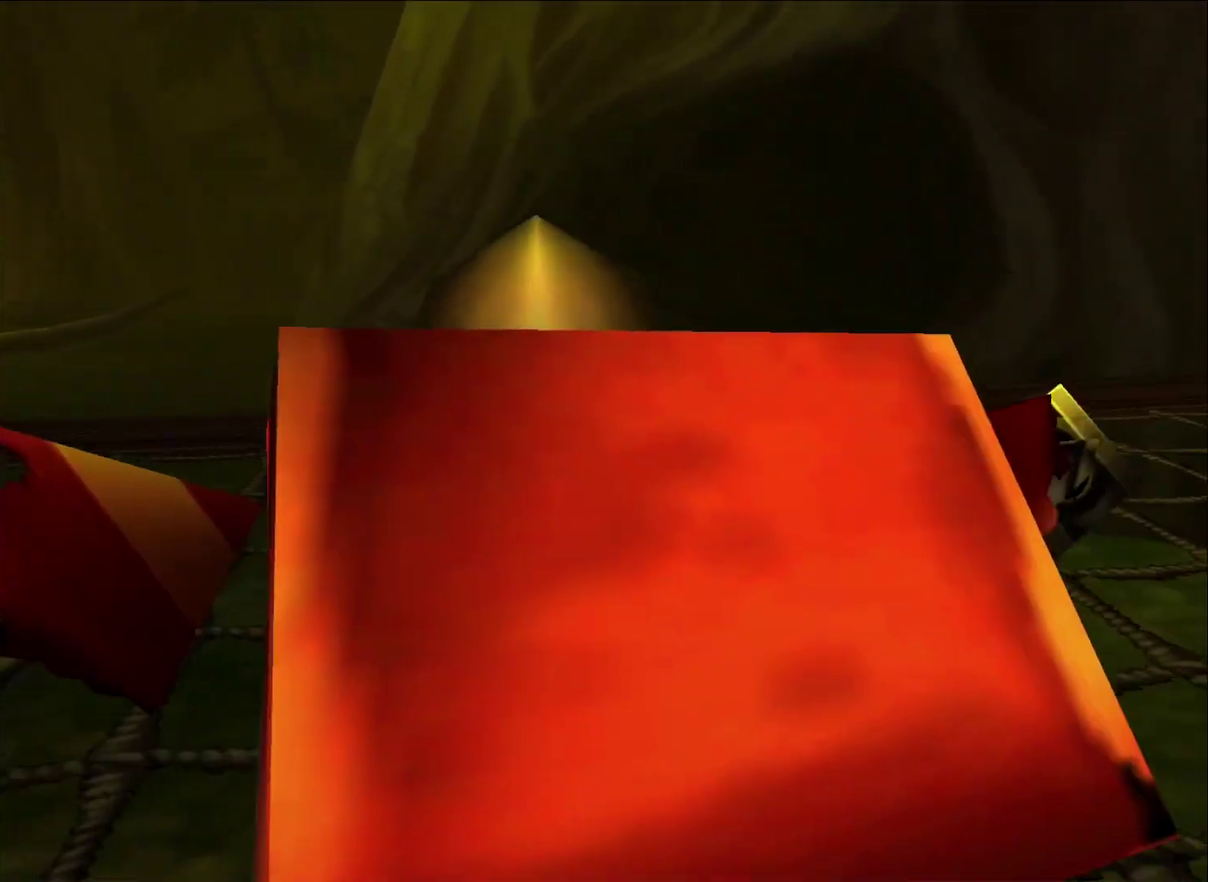
{"buttons": ["A"], "left_stick": "up", "right_stick": "center", "events": [[200, "A", "down"]]}
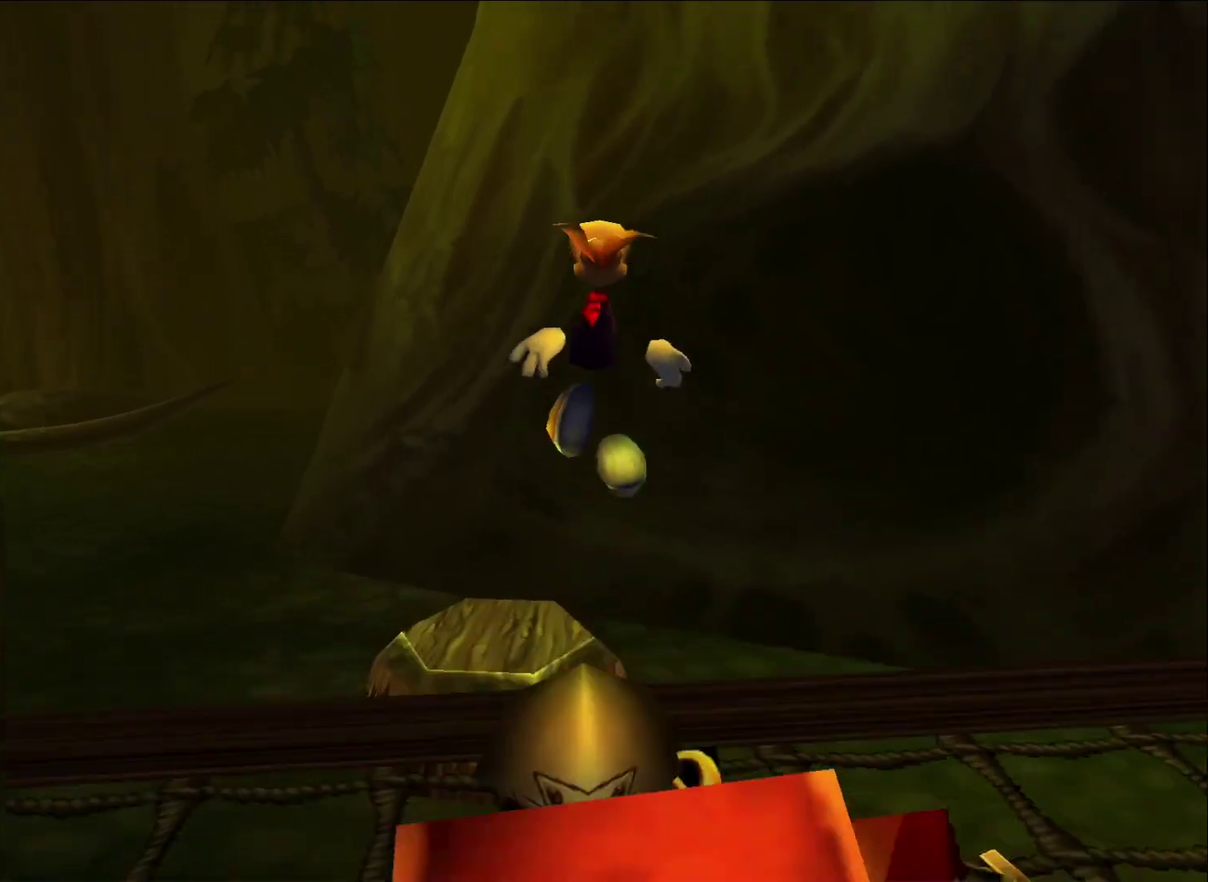
{"buttons": [], "left_stick": "up", "right_stick": "center", "events": [[483, "A", "up"]]}
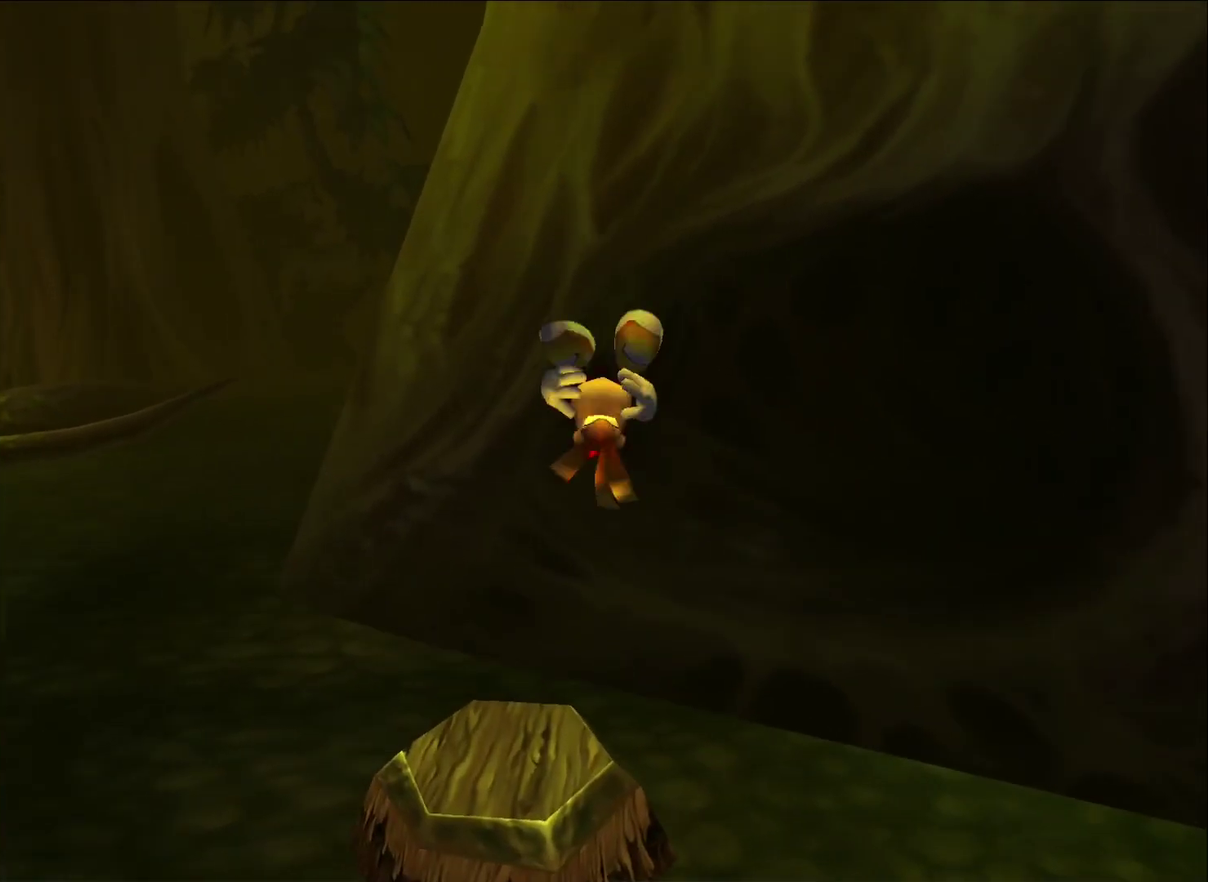
{"buttons": ["R2"], "left_stick": "up", "right_stick": "center", "events": [[133, "R2", "down"], [150, "A", "down"], [233, "A", "up"], [300, "A", "down"], [367, "A", "up"], [433, "A", "down"], [500, "A", "up"]]}
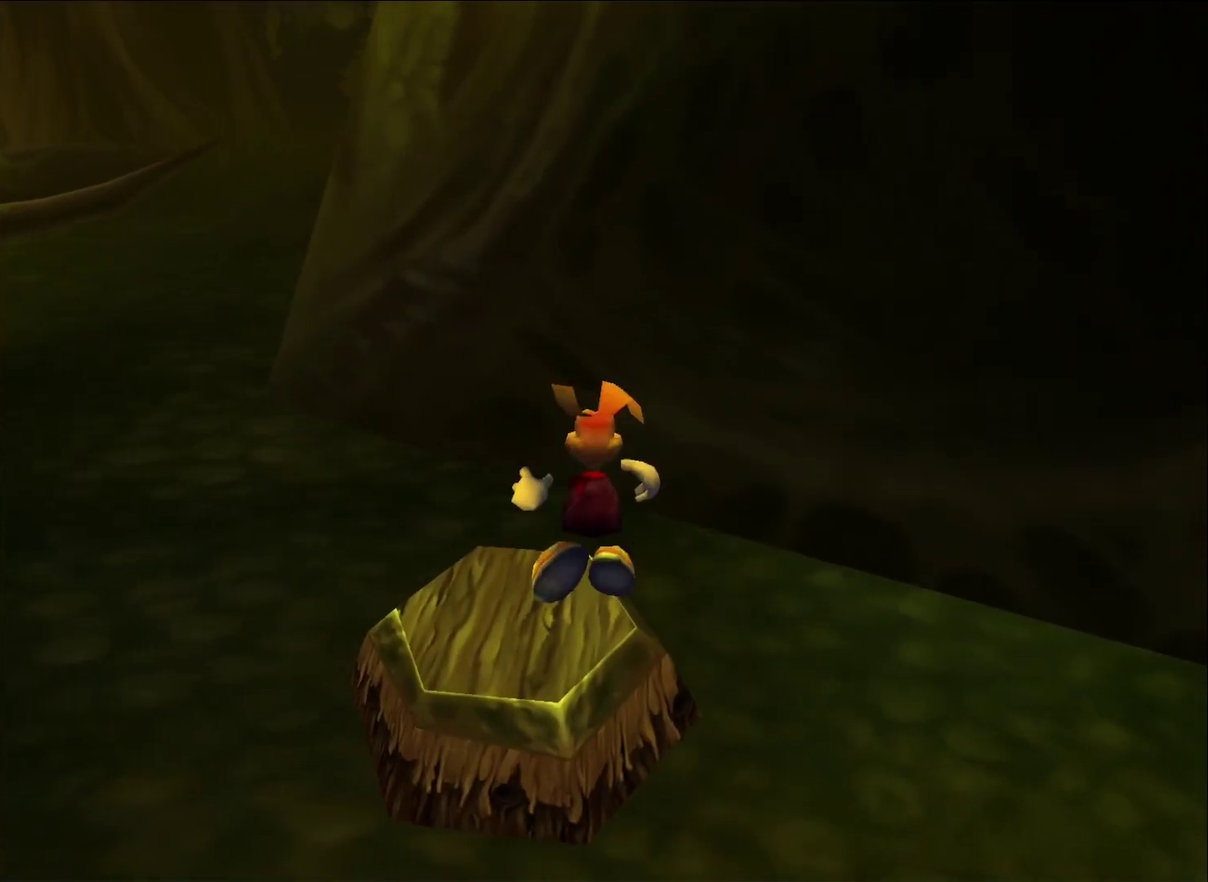
{"buttons": ["A", "R2"], "left_stick": "up", "right_stick": "center", "events": [[67, "A", "down"], [150, "A", "up"], [200, "A", "down"], [267, "A", "up"], [333, "A", "down"]]}
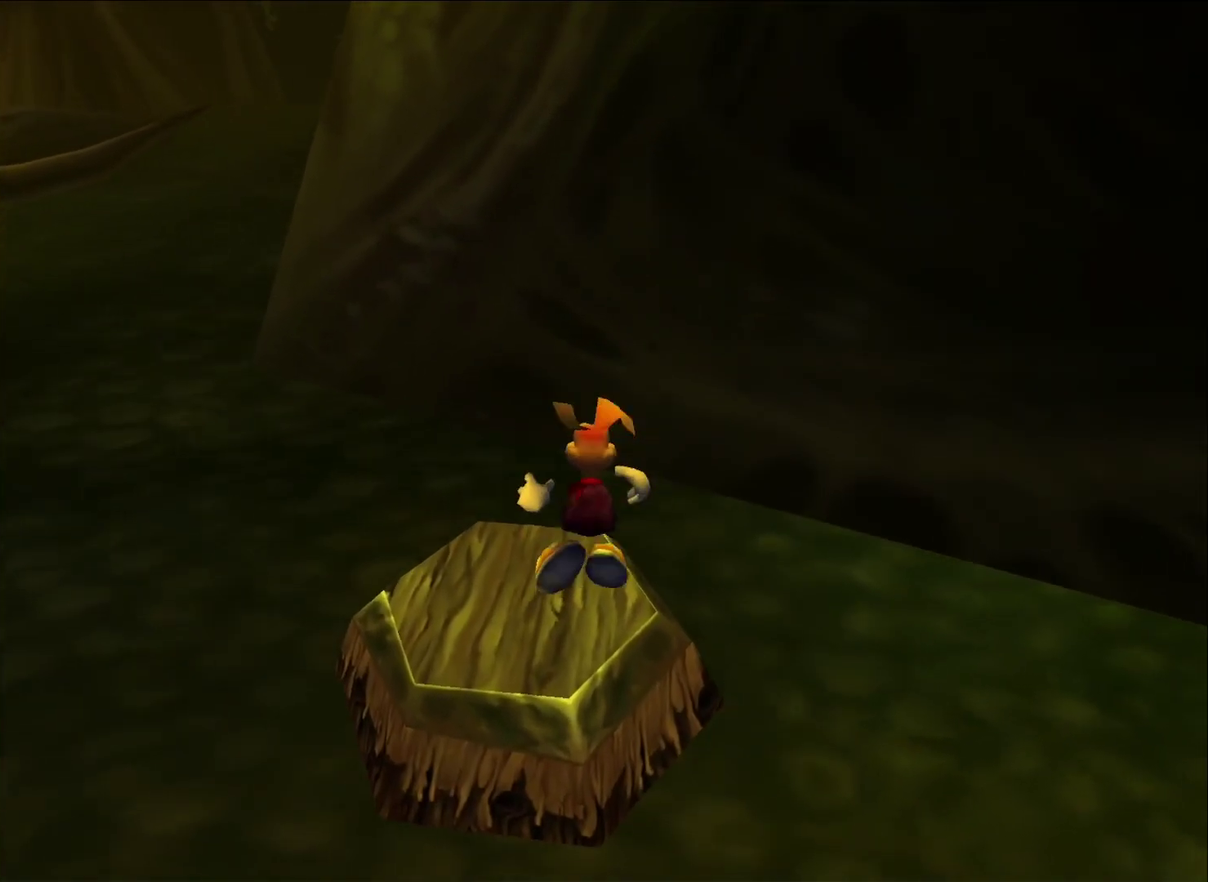
{"buttons": ["A", "R2"], "left_stick": "up", "right_stick": "center", "events": [[50, "A", "up"], [133, "A", "down"], [233, "A", "up"], [417, "A", "down"]]}
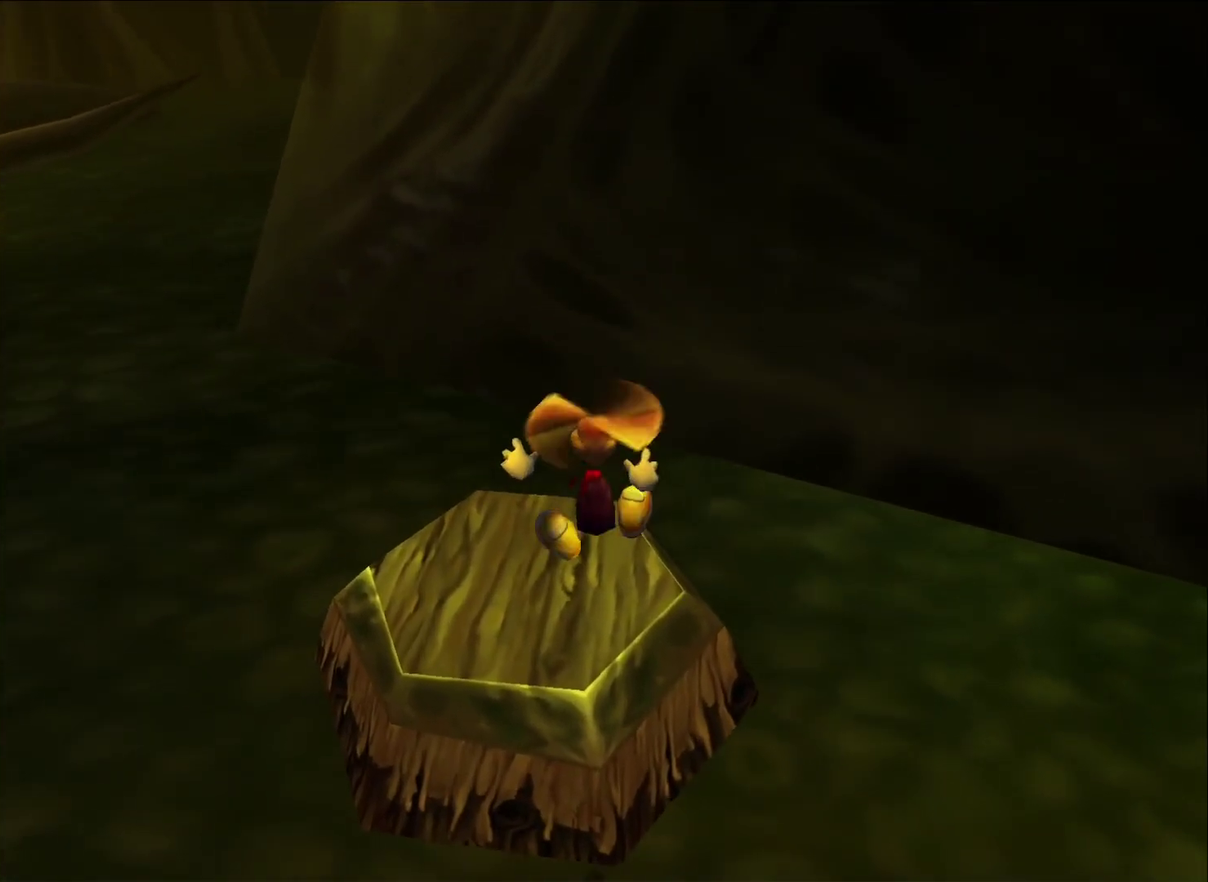
{"buttons": ["R2"], "left_stick": "up-right", "right_stick": "center", "events": [[33, "A", "up"], [133, "A", "down"], [283, "A", "up"], [333, "A", "down"], [417, "left_stick", "up-right"], [433, "A", "up"]]}
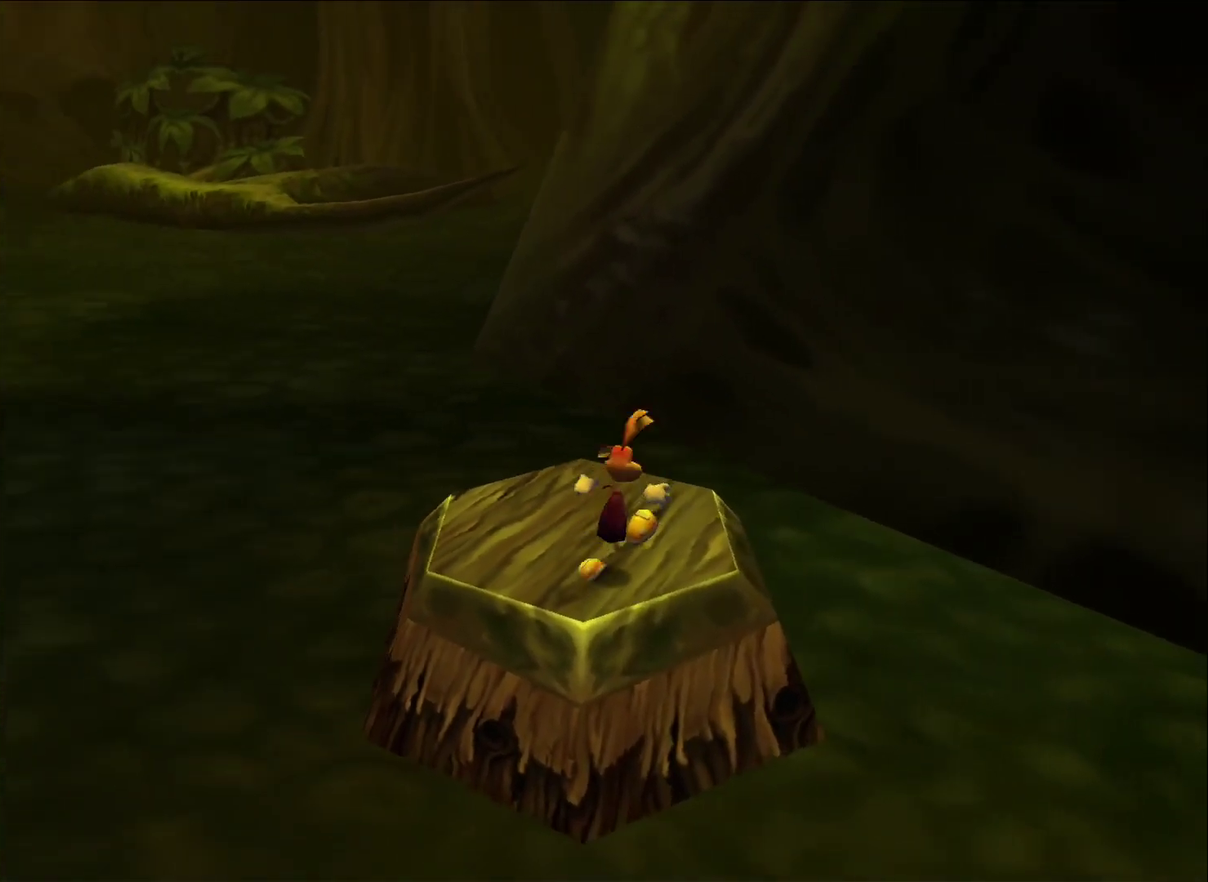
{"buttons": ["R2"], "left_stick": "right", "right_stick": "center", "events": [[50, "left_stick", "right"], [117, "left_stick", "up-right"], [167, "left_stick", "center"], [383, "left_stick", "right"]]}
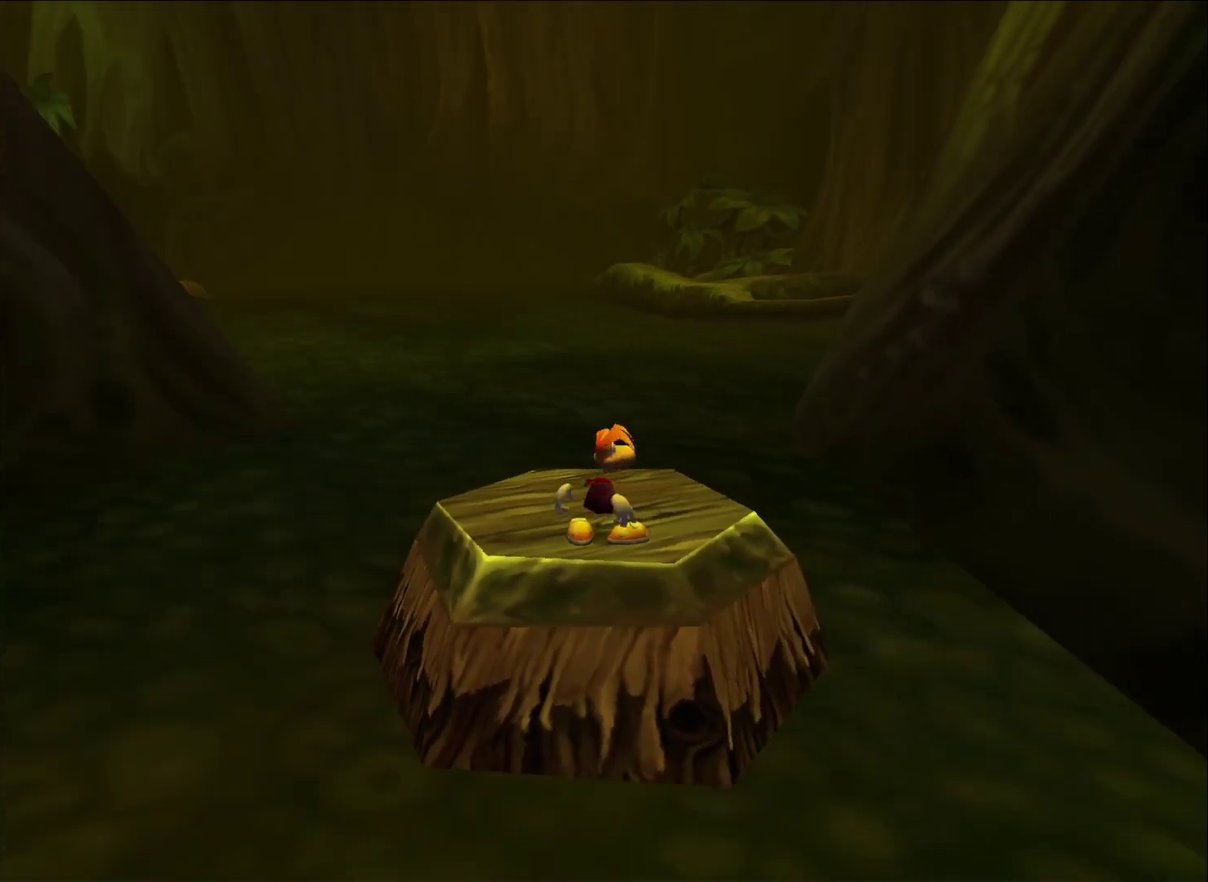
{"buttons": ["R2"], "left_stick": "center", "right_stick": "center", "events": [[100, "left_stick", "center"]]}
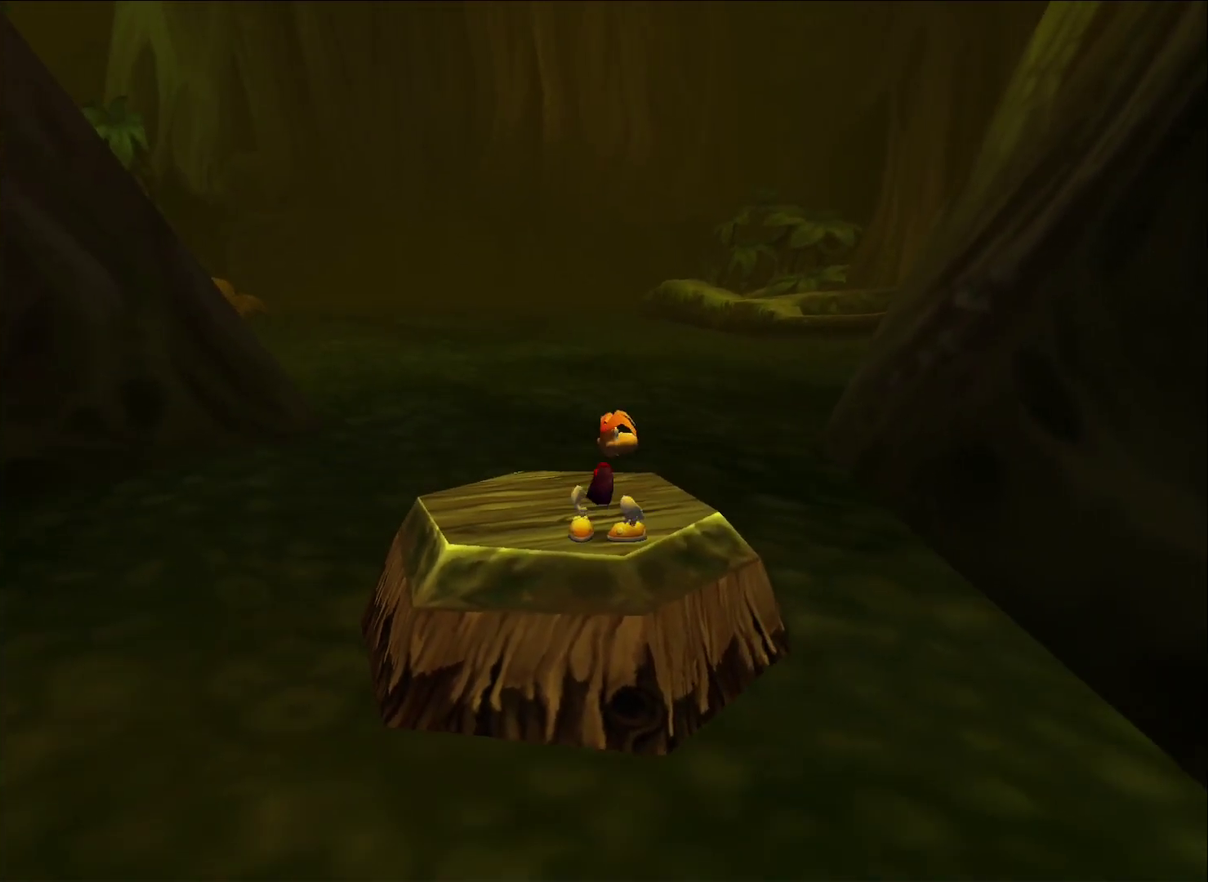
{"buttons": ["R2"], "left_stick": "down-right", "right_stick": "center", "events": [[417, "left_stick", "down-right"]]}
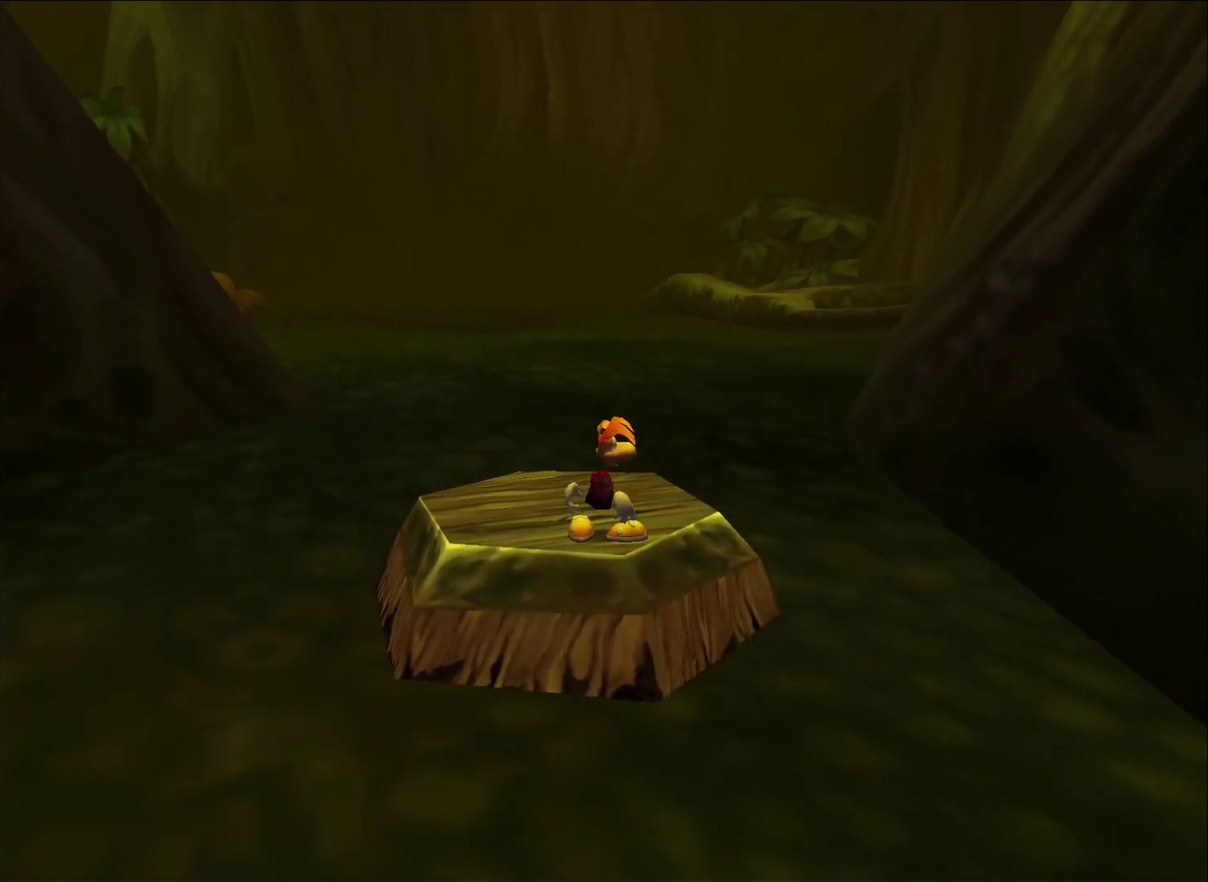
{"buttons": ["R2"], "left_stick": "center", "right_stick": "center", "events": [[17, "left_stick", "center"], [383, "left_stick", "right"], [467, "left_stick", "center"]]}
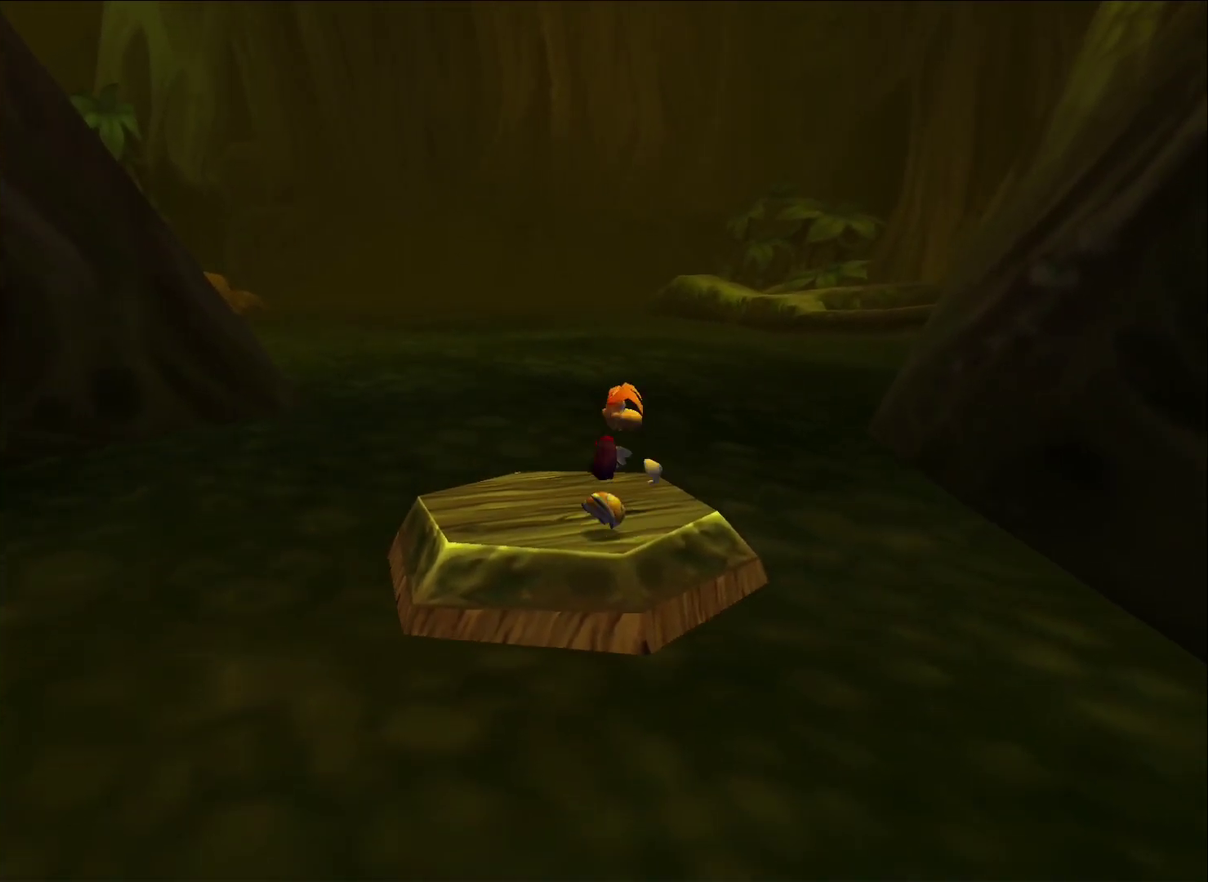
{"buttons": ["R2"], "left_stick": "center", "right_stick": "center", "events": []}
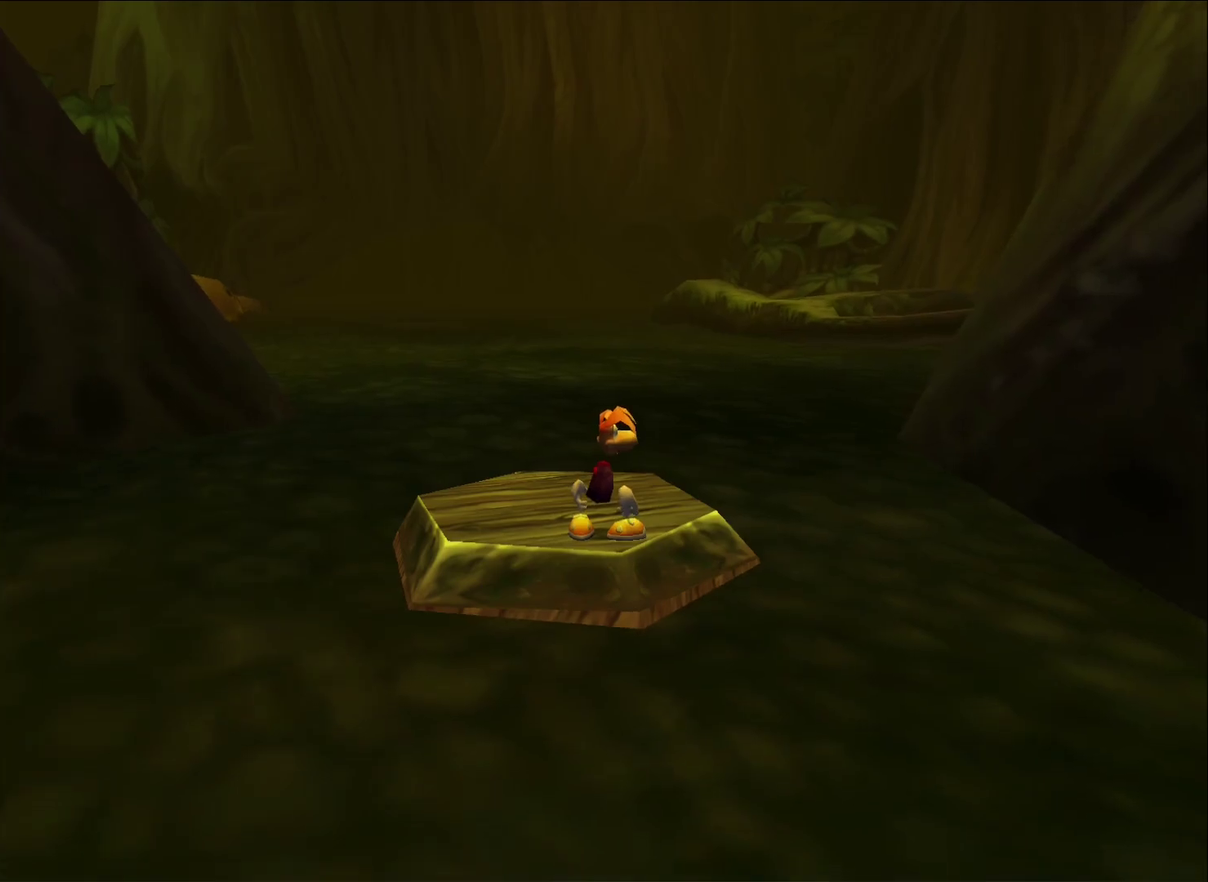
{"buttons": [], "left_stick": "center", "right_stick": "center", "events": [[33, "R2", "up"]]}